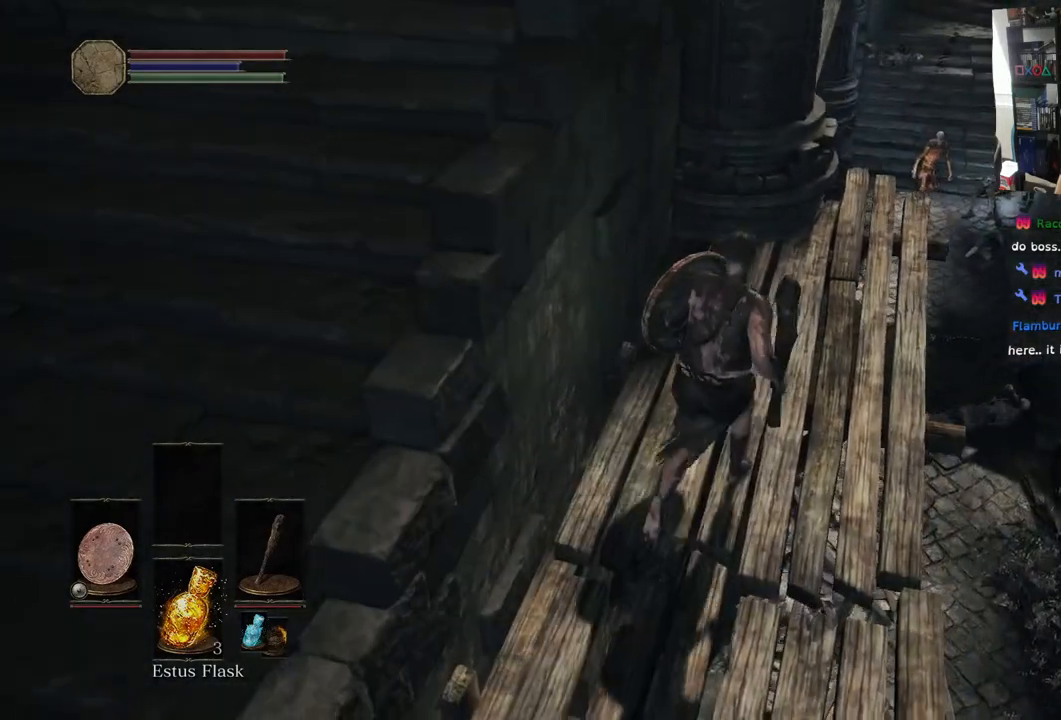
Gameplay with a controller (PlayStation layout); each line is a JSON object with the inputs held at the frame after it. "events" lists button and stick changes between this image and that frame as [ms after this image, input, new state], when the widget could be followed in between.
{"buttons": [], "left_stick": "up", "right_stick": "center"}
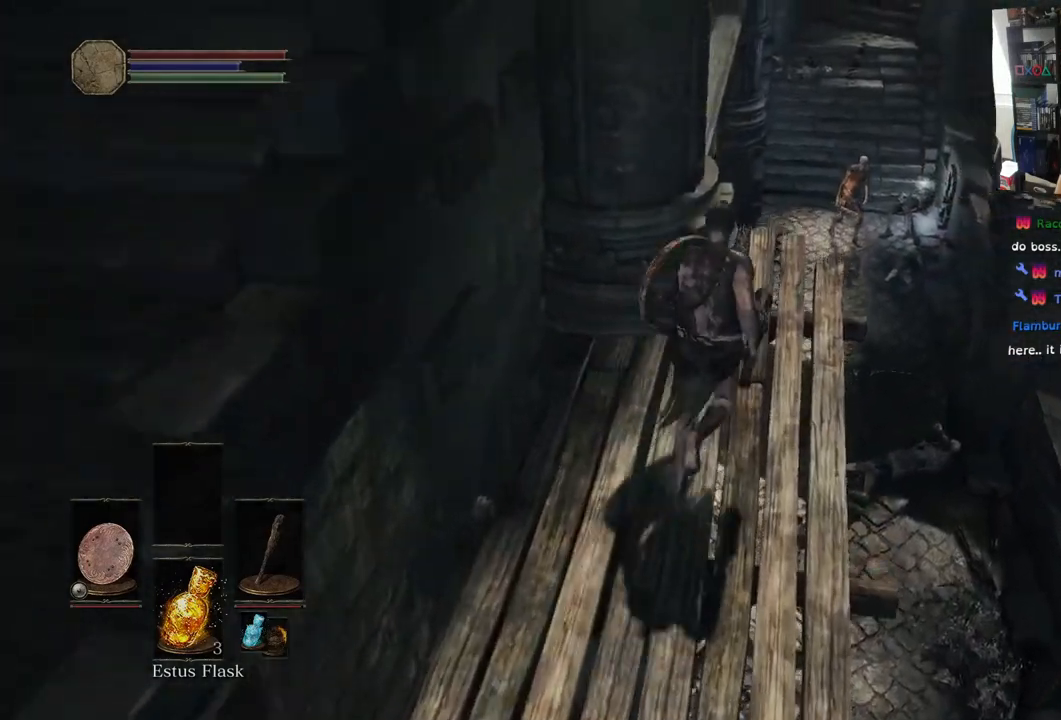
{"buttons": [], "left_stick": "up", "right_stick": "center", "events": []}
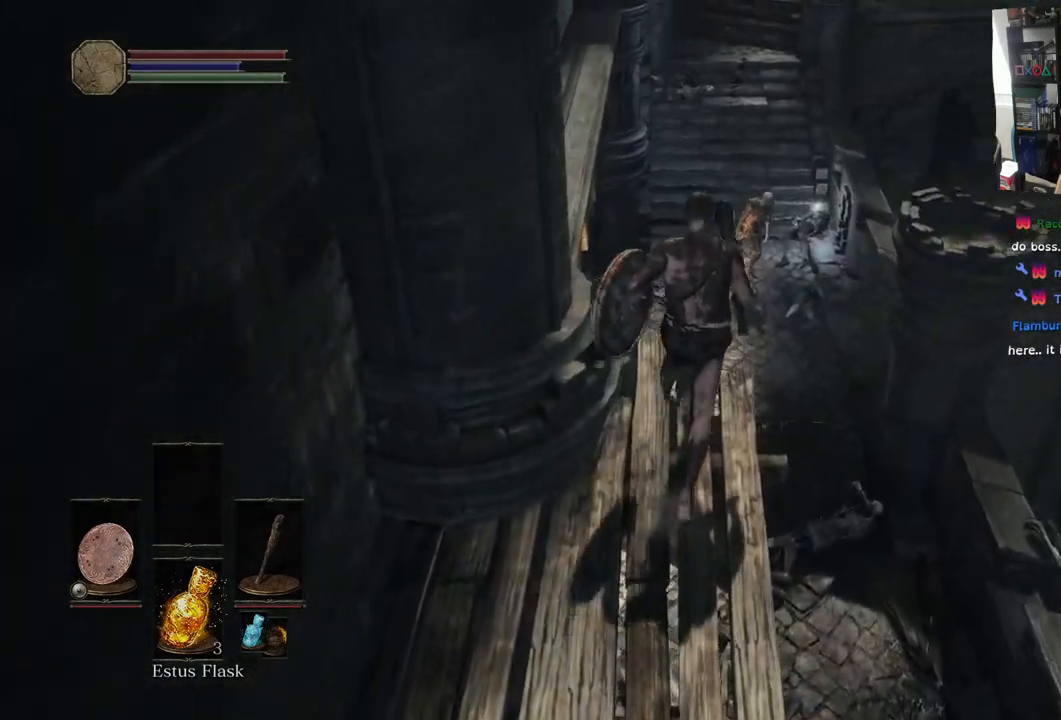
{"buttons": [], "left_stick": "up", "right_stick": "center", "events": []}
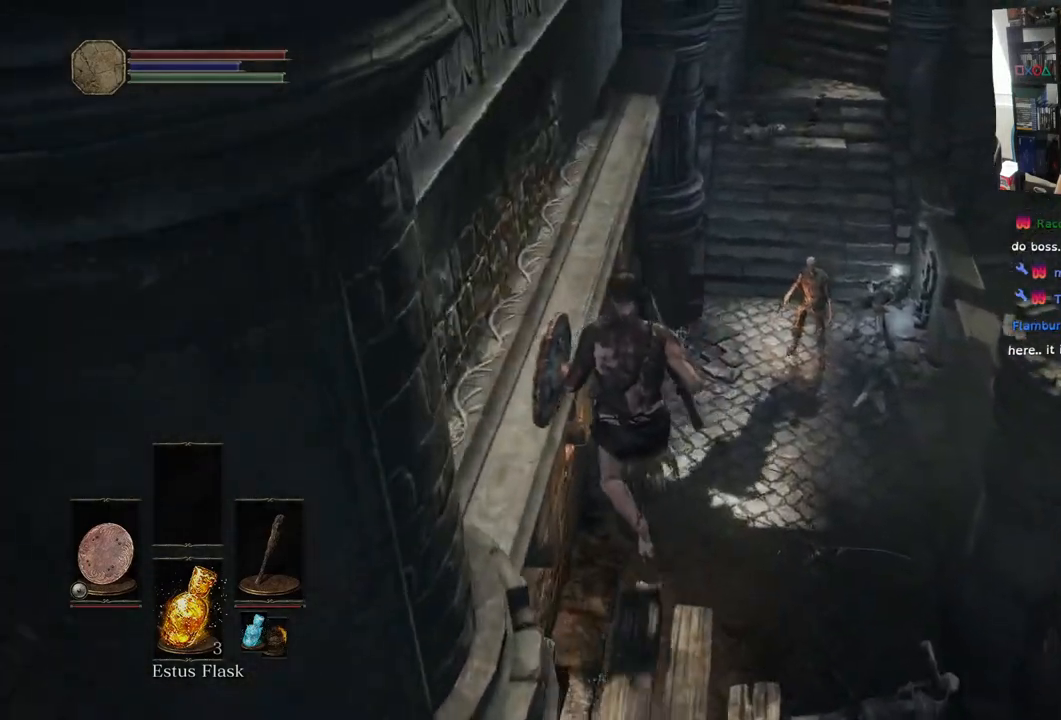
{"buttons": [], "left_stick": "up", "right_stick": "center", "events": []}
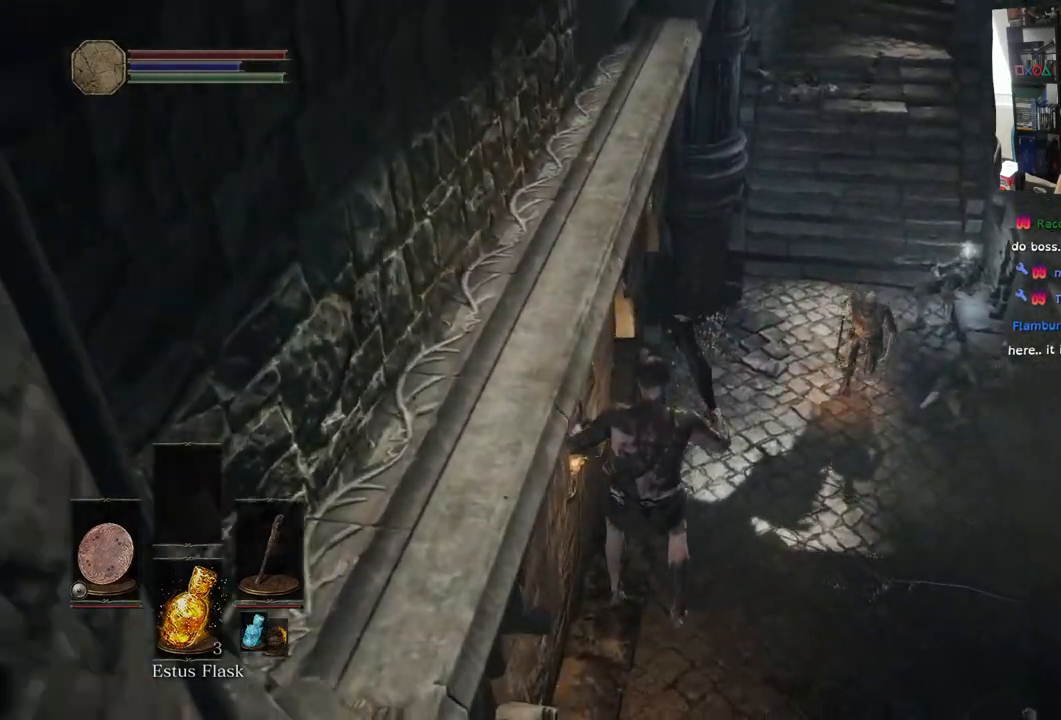
{"buttons": ["R3"], "left_stick": "up", "right_stick": "center", "events": [[233, "right_stick", "up-right"], [500, "R3", "down"], [500, "right_stick", "center"]]}
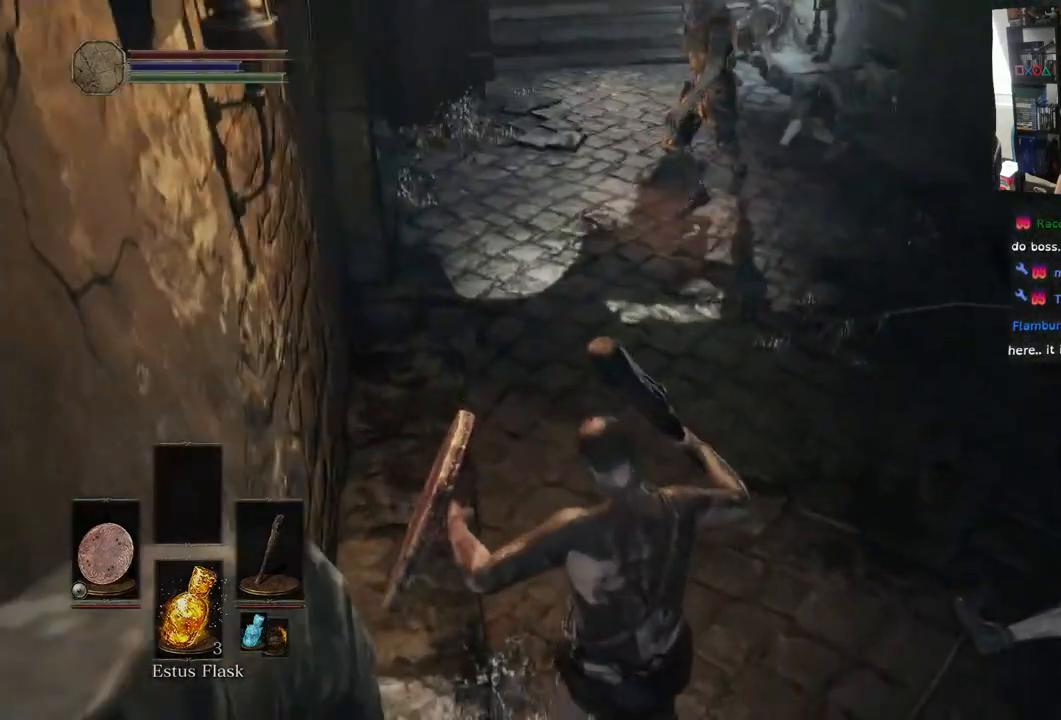
{"buttons": ["L1"], "left_stick": "up-right", "right_stick": "up", "events": [[50, "left_stick", "up-right"], [150, "R3", "up"], [150, "right_stick", "up"], [217, "L1", "down"]]}
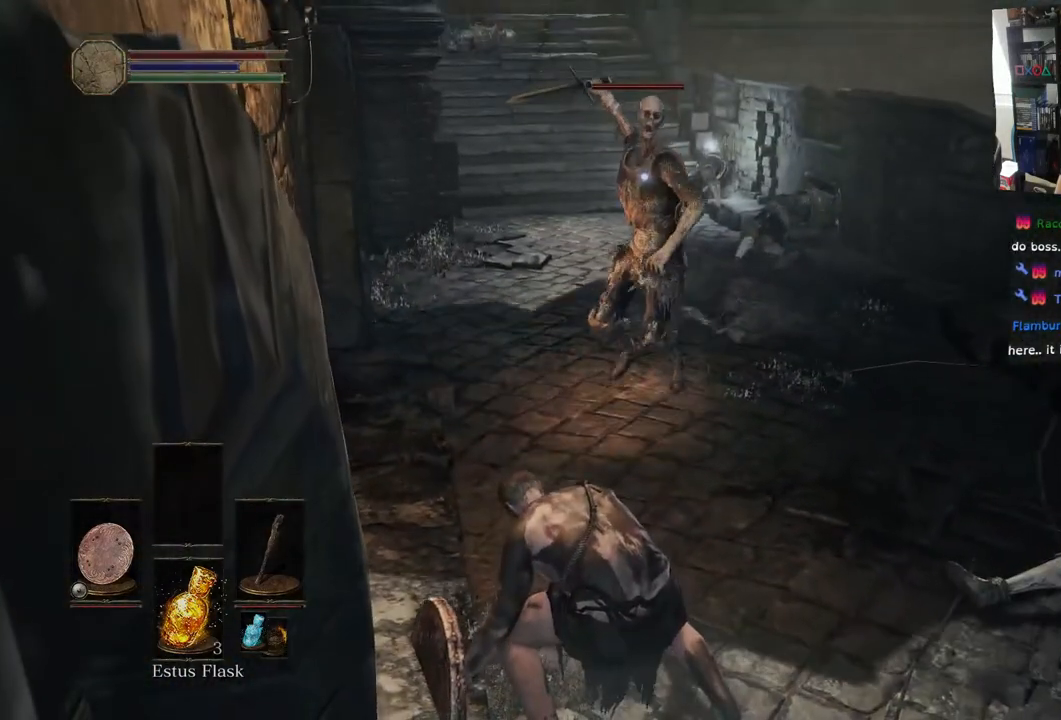
{"buttons": ["L1"], "left_stick": "right", "right_stick": "up", "events": [[383, "left_stick", "right"]]}
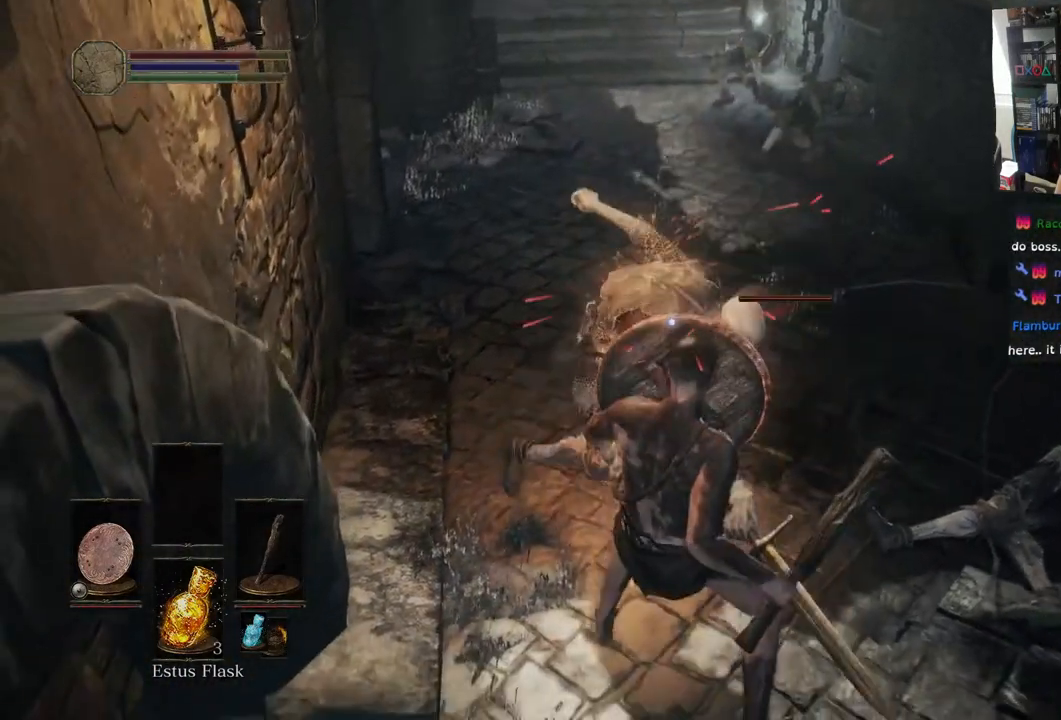
{"buttons": [], "left_stick": "down-right", "right_stick": "up", "events": [[367, "L1", "up"], [500, "left_stick", "down-right"]]}
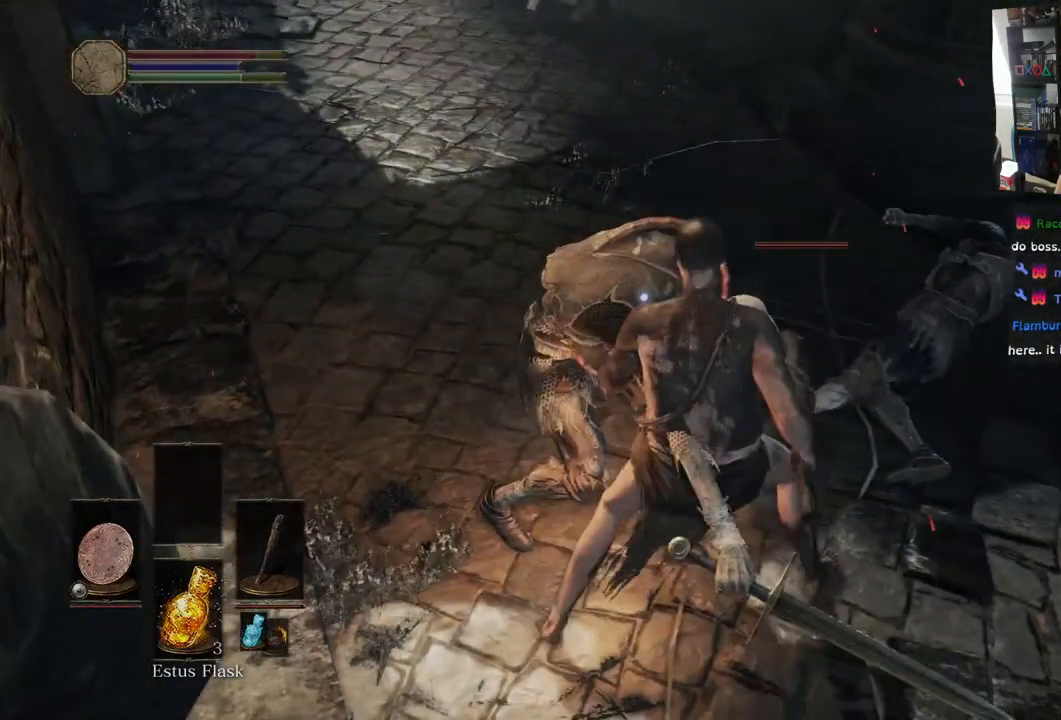
{"buttons": ["CIRCLE", "L1"], "left_stick": "down", "right_stick": "center", "events": [[17, "L1", "down"], [50, "L2", "down"], [67, "right_stick", "center"], [117, "L2", "up"], [183, "left_stick", "down"], [317, "CIRCLE", "down"]]}
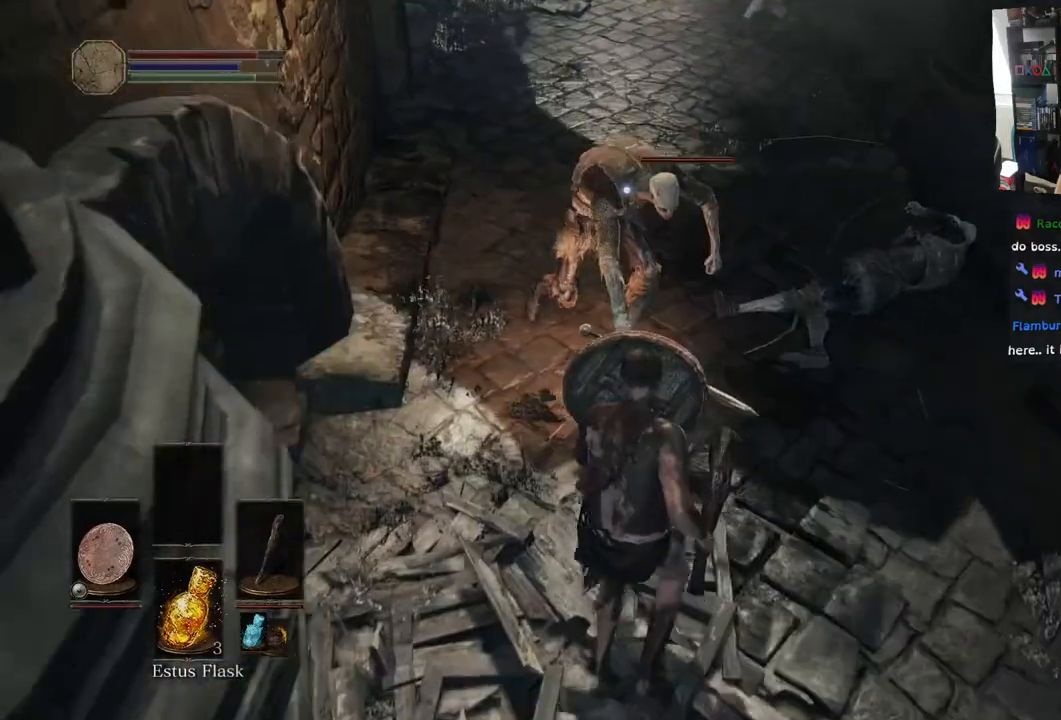
{"buttons": ["L1"], "left_stick": "down", "right_stick": "center", "events": [[67, "CIRCLE", "up"], [133, "CIRCLE", "down"], [283, "CIRCLE", "up"]]}
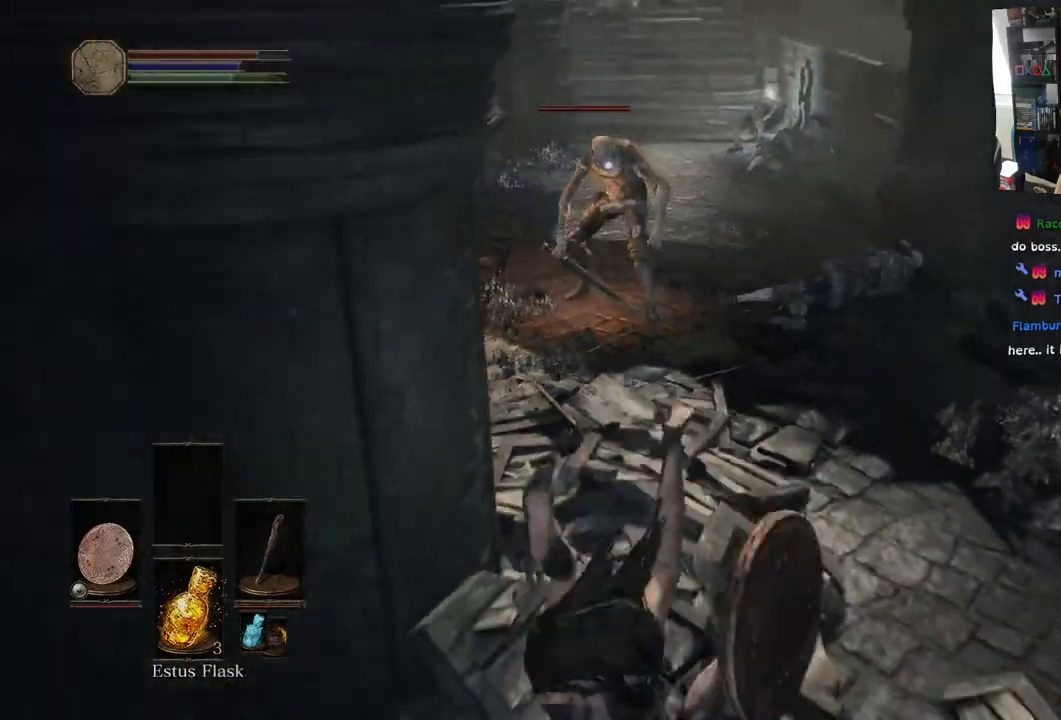
{"buttons": ["L1"], "left_stick": "down-right", "right_stick": "center", "events": [[217, "left_stick", "down-right"], [367, "CIRCLE", "down"], [450, "CIRCLE", "up"]]}
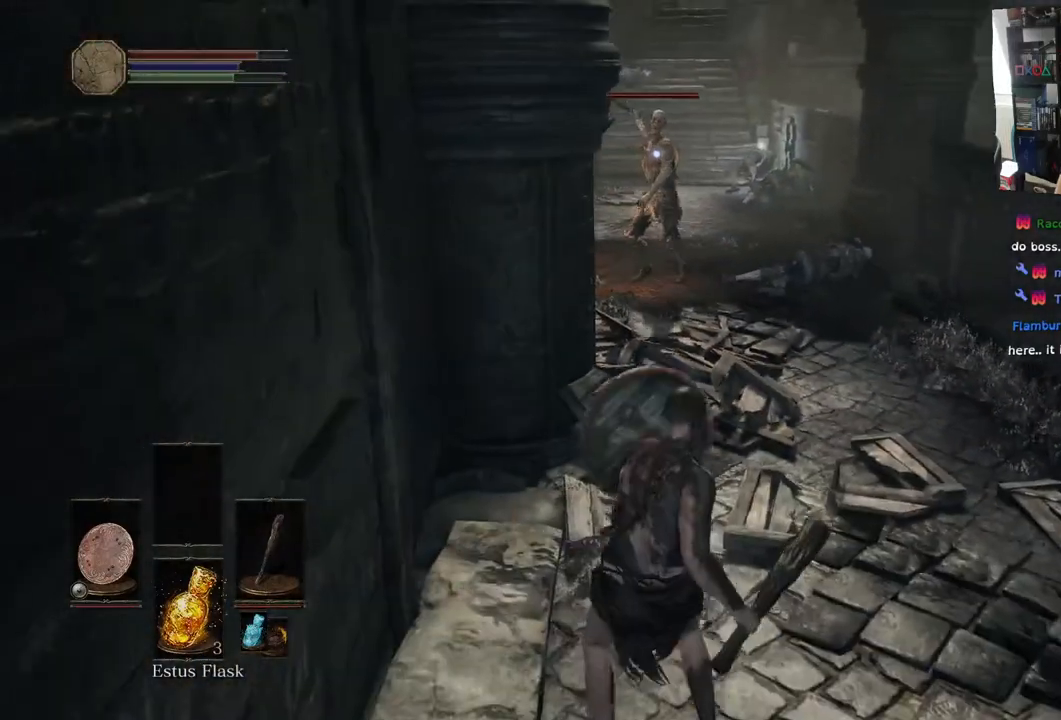
{"buttons": ["L1"], "left_stick": "down", "right_stick": "center", "events": [[17, "CIRCLE", "down"], [183, "CIRCLE", "up"], [300, "L2", "down"], [350, "L2", "up"], [467, "left_stick", "down"]]}
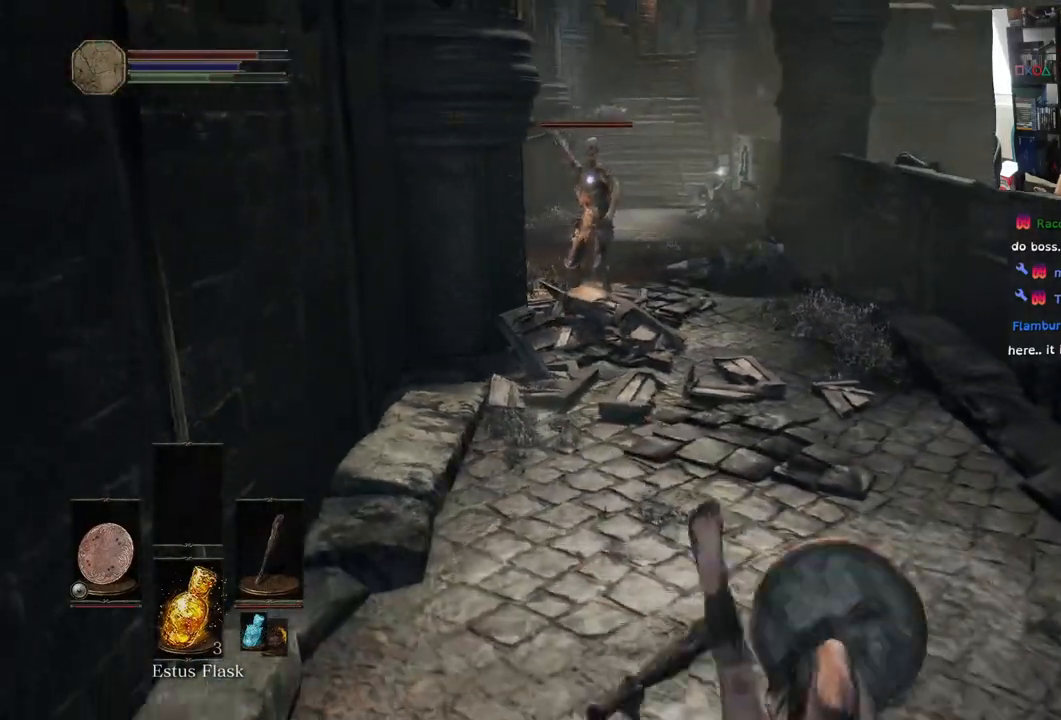
{"buttons": ["L1"], "left_stick": "down", "right_stick": "center", "events": []}
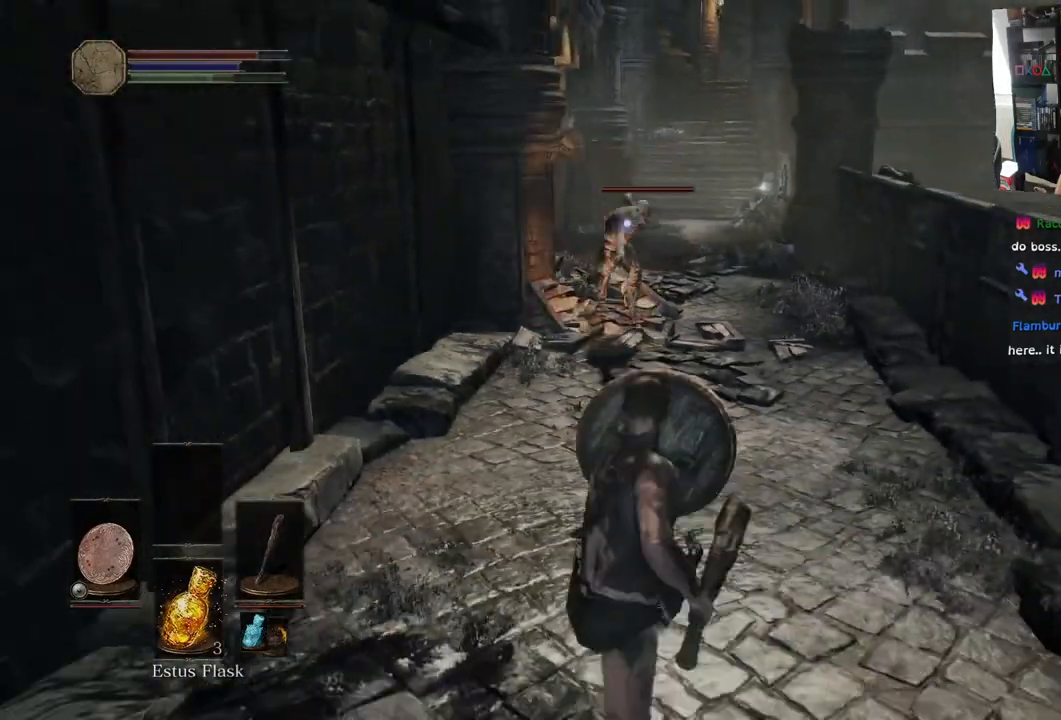
{"buttons": ["L1"], "left_stick": "down", "right_stick": "center", "events": []}
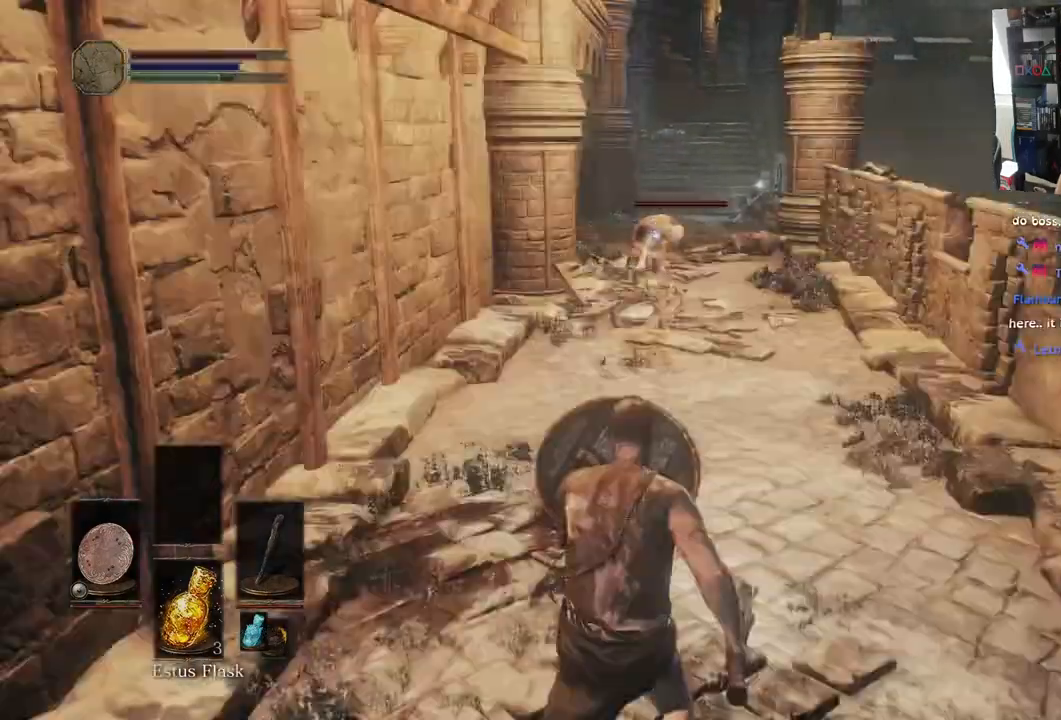
{"buttons": ["L1"], "left_stick": "down", "right_stick": "center", "events": []}
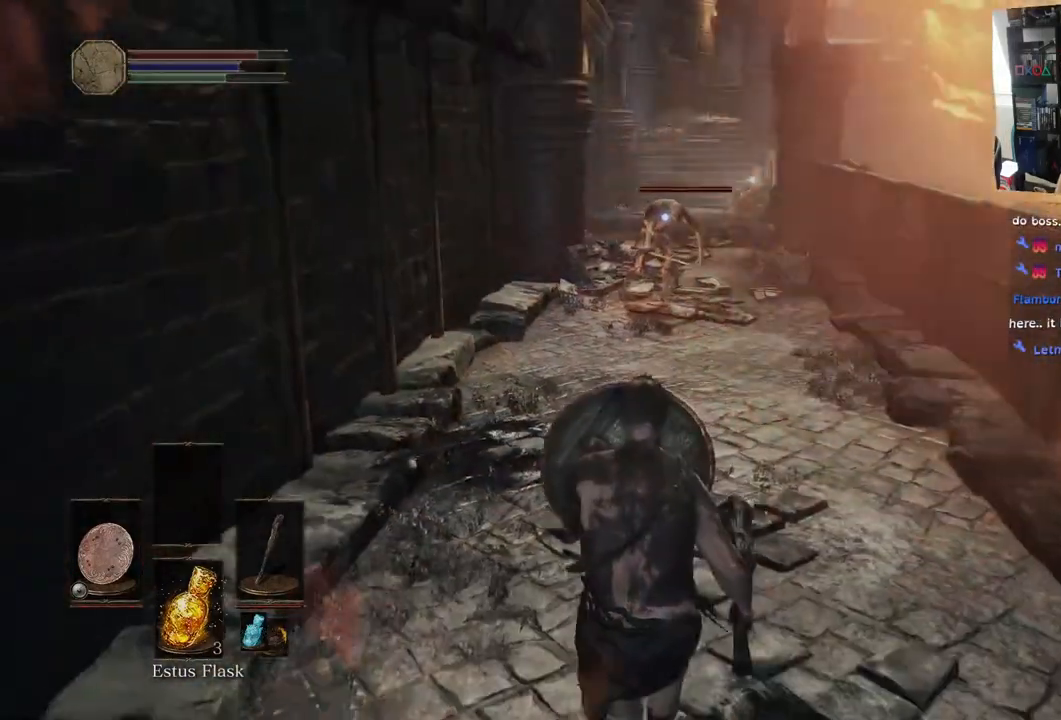
{"buttons": [], "left_stick": "up", "right_stick": "center", "events": [[200, "left_stick", "down-left"], [283, "L1", "up"], [300, "left_stick", "up"]]}
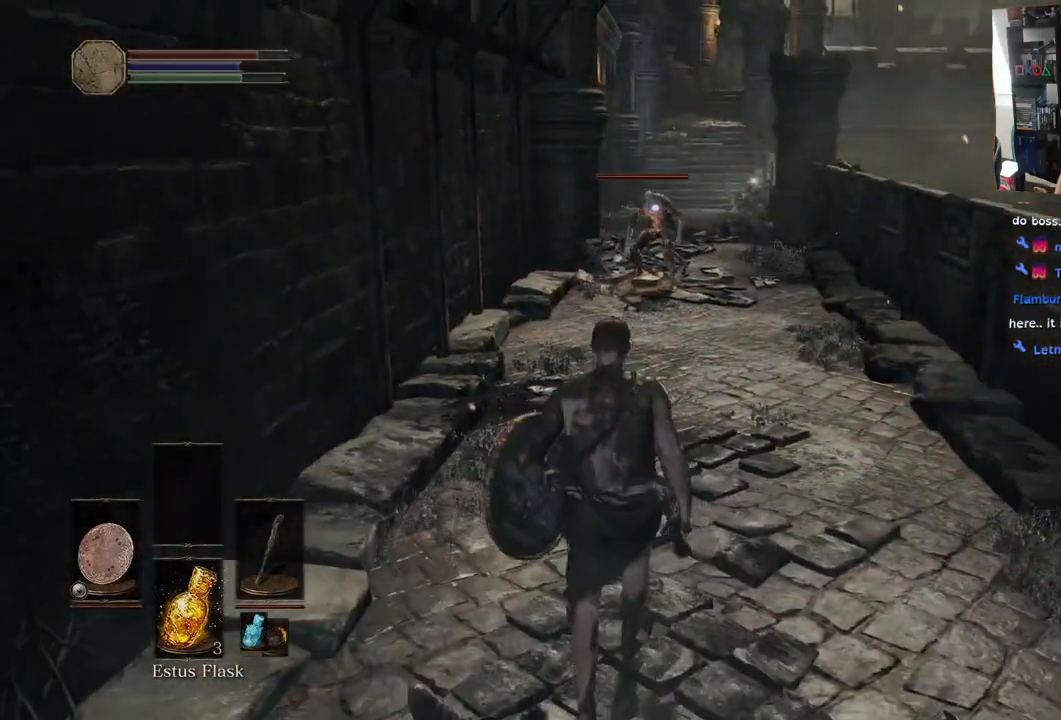
{"buttons": [], "left_stick": "up", "right_stick": "center", "events": []}
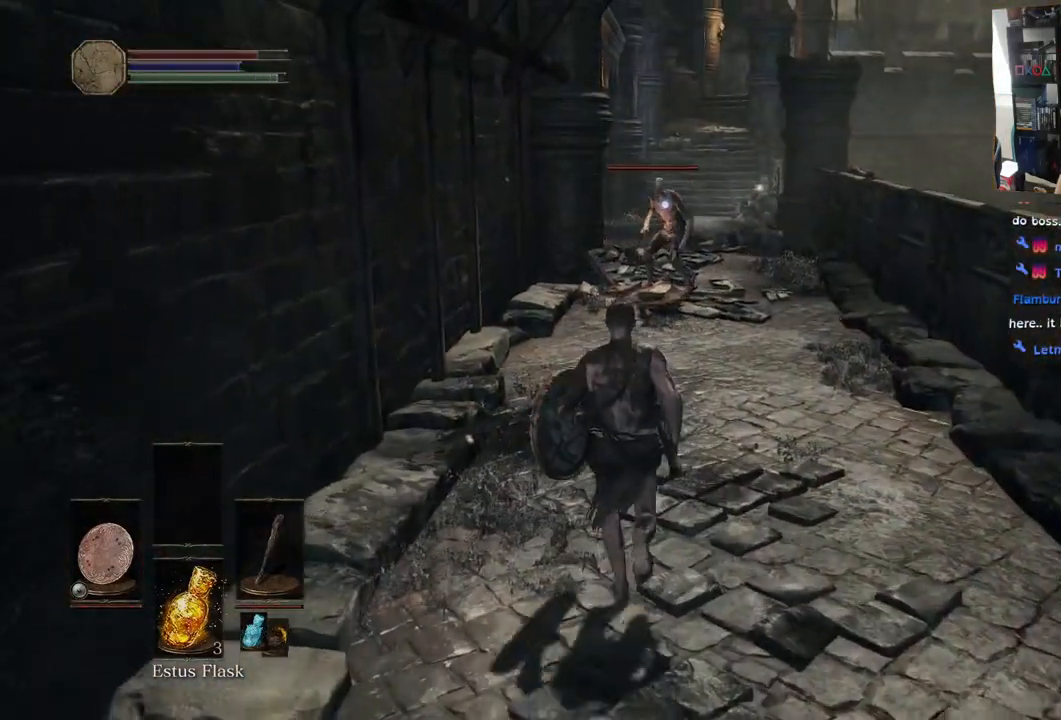
{"buttons": [], "left_stick": "up", "right_stick": "center", "events": []}
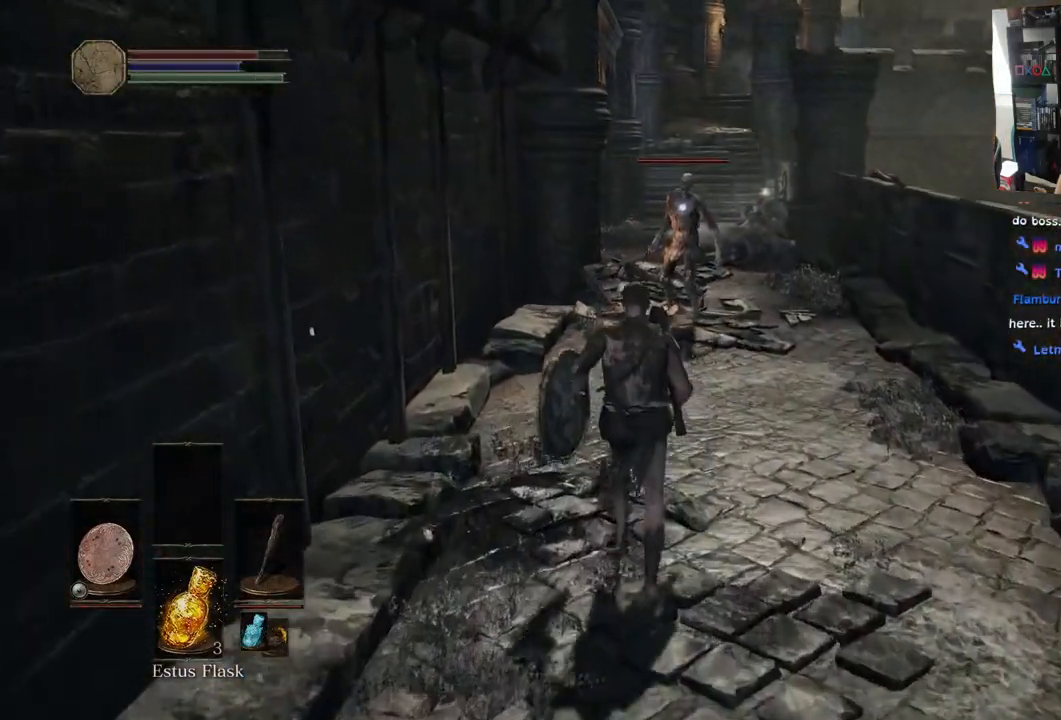
{"buttons": [], "left_stick": "up", "right_stick": "up", "events": [[483, "right_stick", "up"]]}
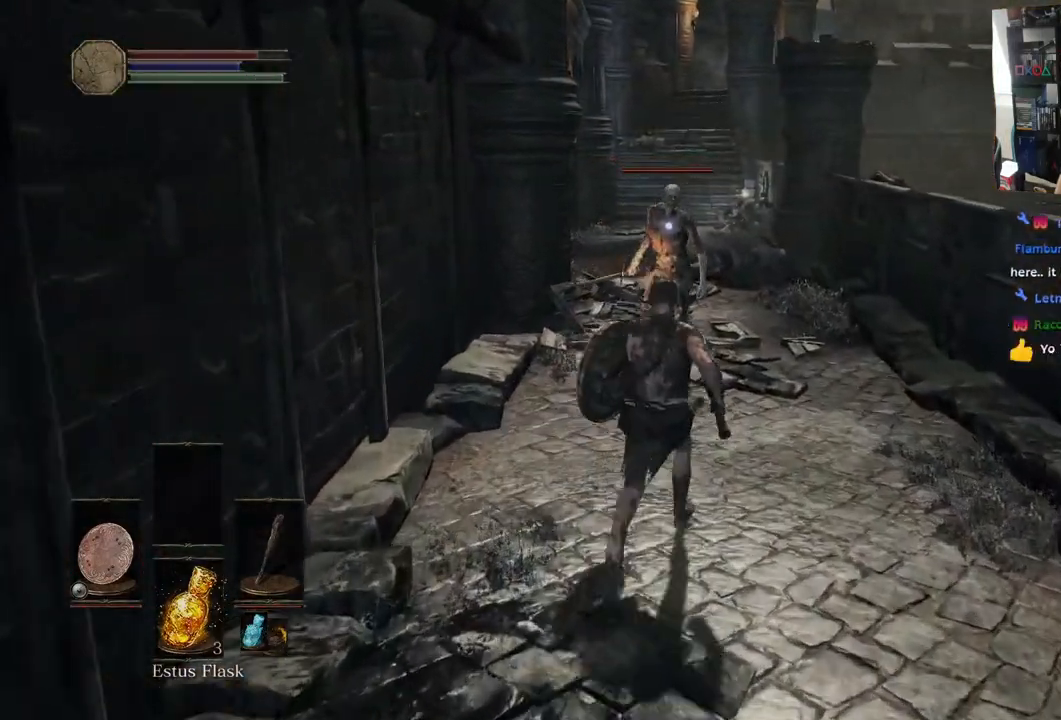
{"buttons": [], "left_stick": "up", "right_stick": "center", "events": [[167, "right_stick", "center"], [367, "R1", "down"], [483, "R1", "up"]]}
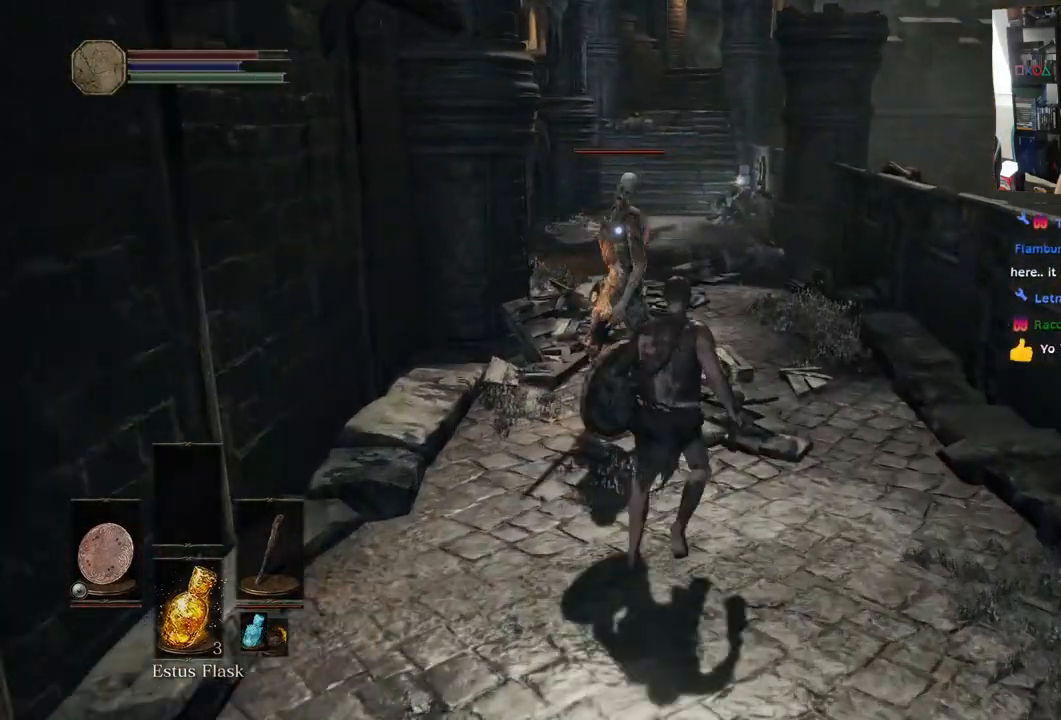
{"buttons": [], "left_stick": "up", "right_stick": "center", "events": [[50, "R1", "down"], [233, "R1", "up"], [333, "R1", "down"], [483, "R1", "up"]]}
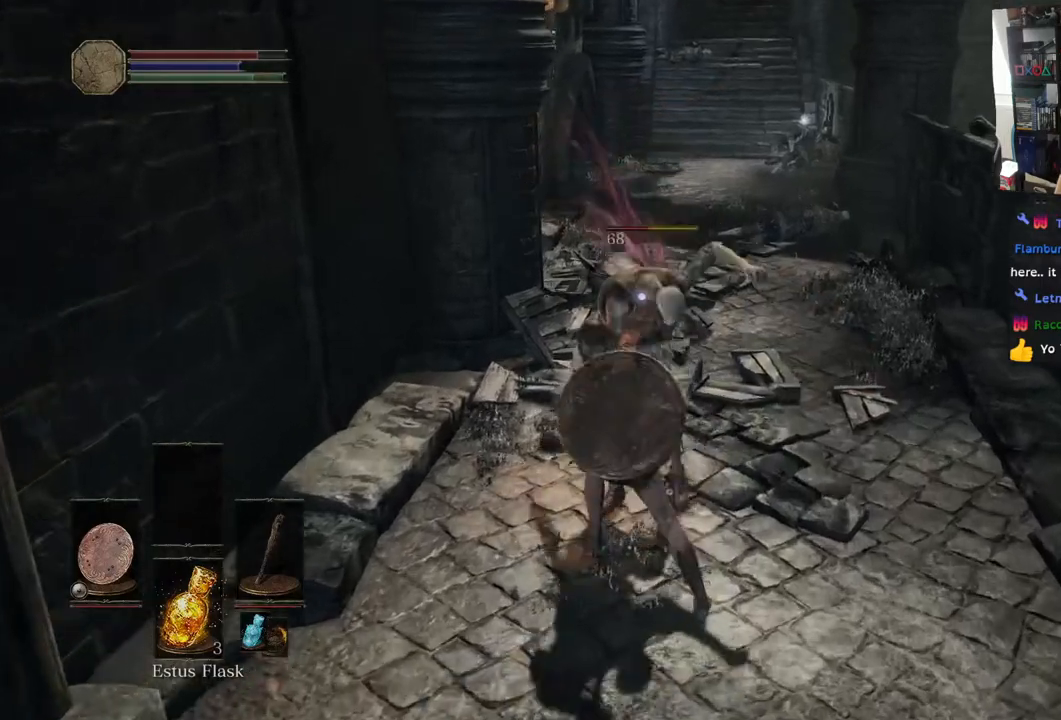
{"buttons": [], "left_stick": "up", "right_stick": "center", "events": [[50, "R1", "down"], [200, "R1", "up"], [300, "R1", "down"], [450, "R1", "up"]]}
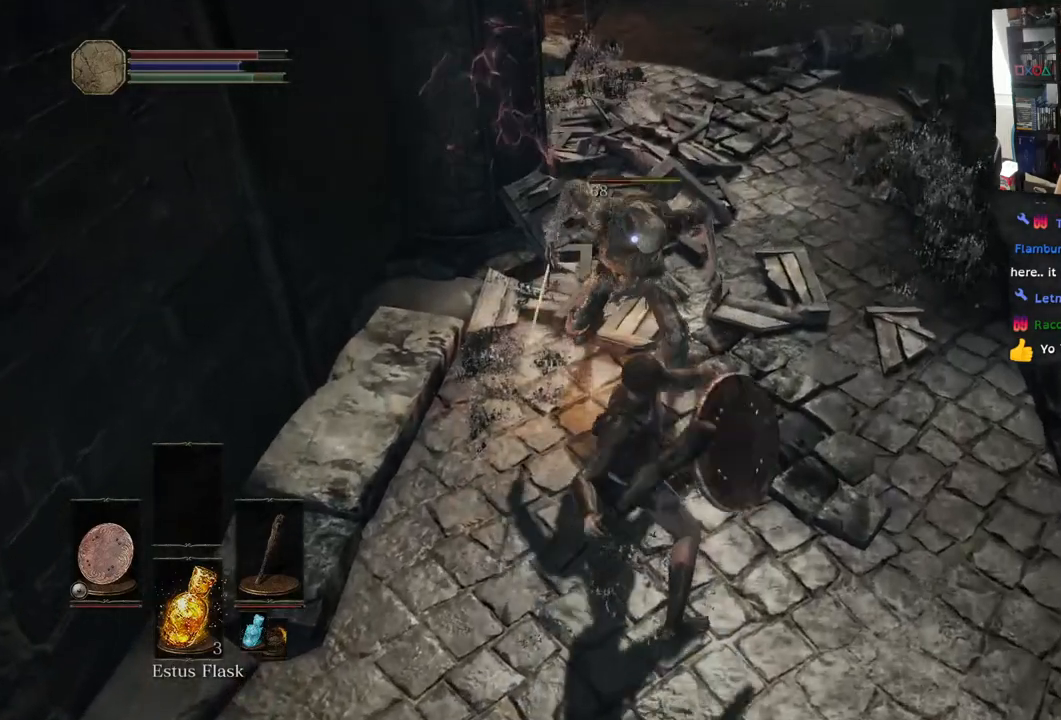
{"buttons": [], "left_stick": "center", "right_stick": "center", "events": [[500, "left_stick", "center"]]}
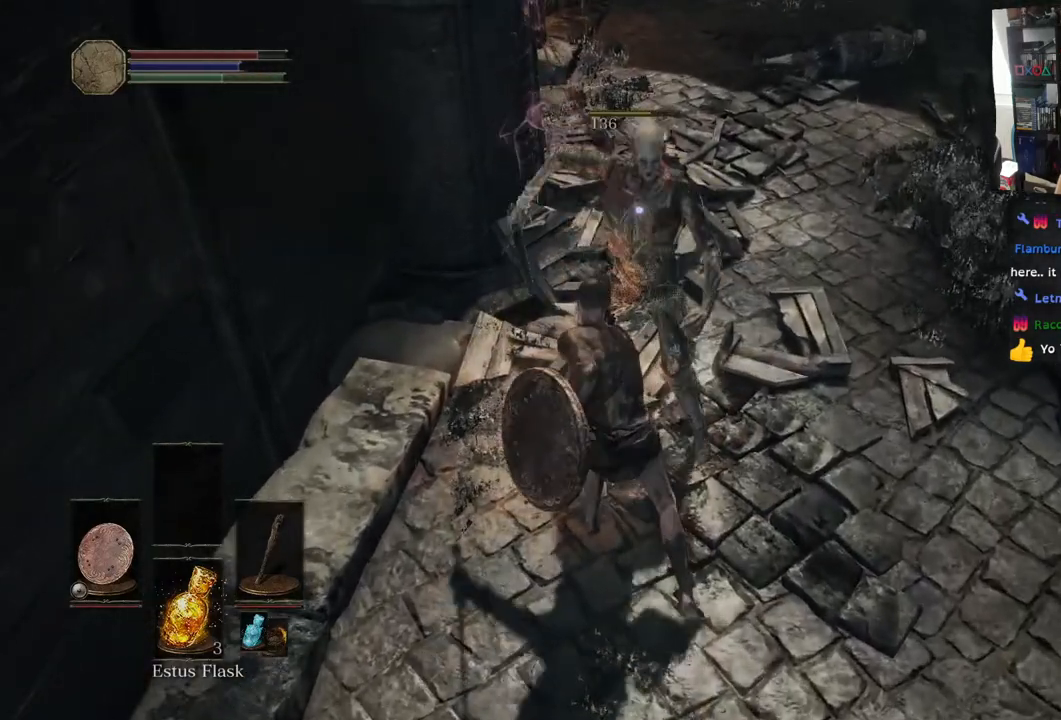
{"buttons": [], "left_stick": "center", "right_stick": "center", "events": []}
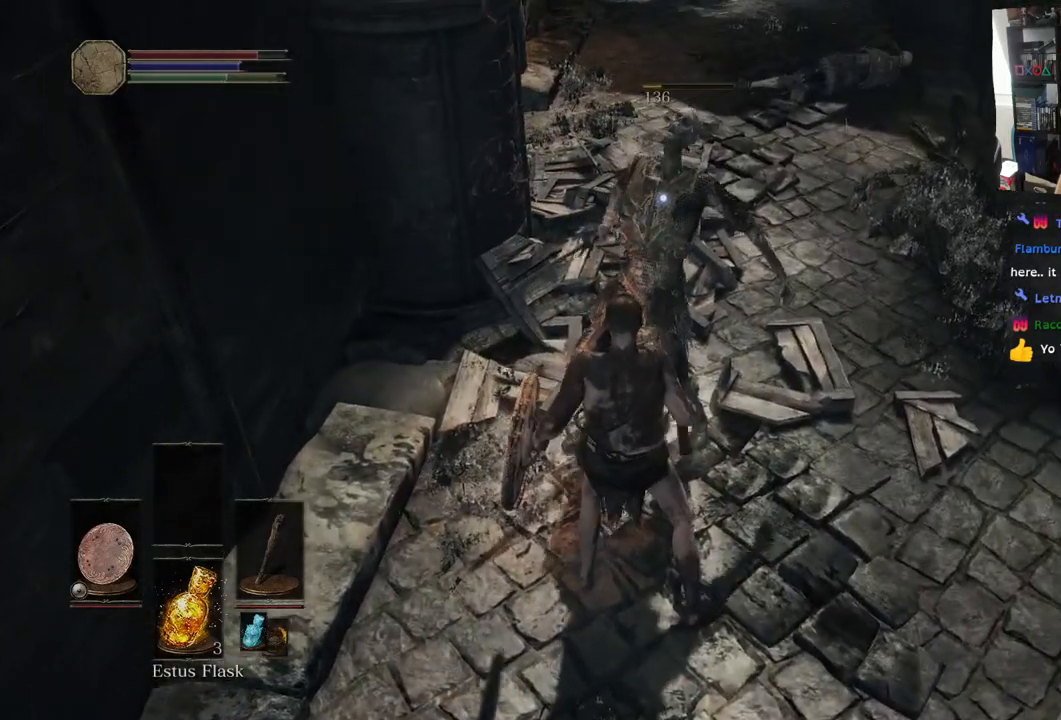
{"buttons": [], "left_stick": "down", "right_stick": "up", "events": [[33, "left_stick", "down"], [50, "right_stick", "left"], [250, "right_stick", "center"], [450, "right_stick", "up"]]}
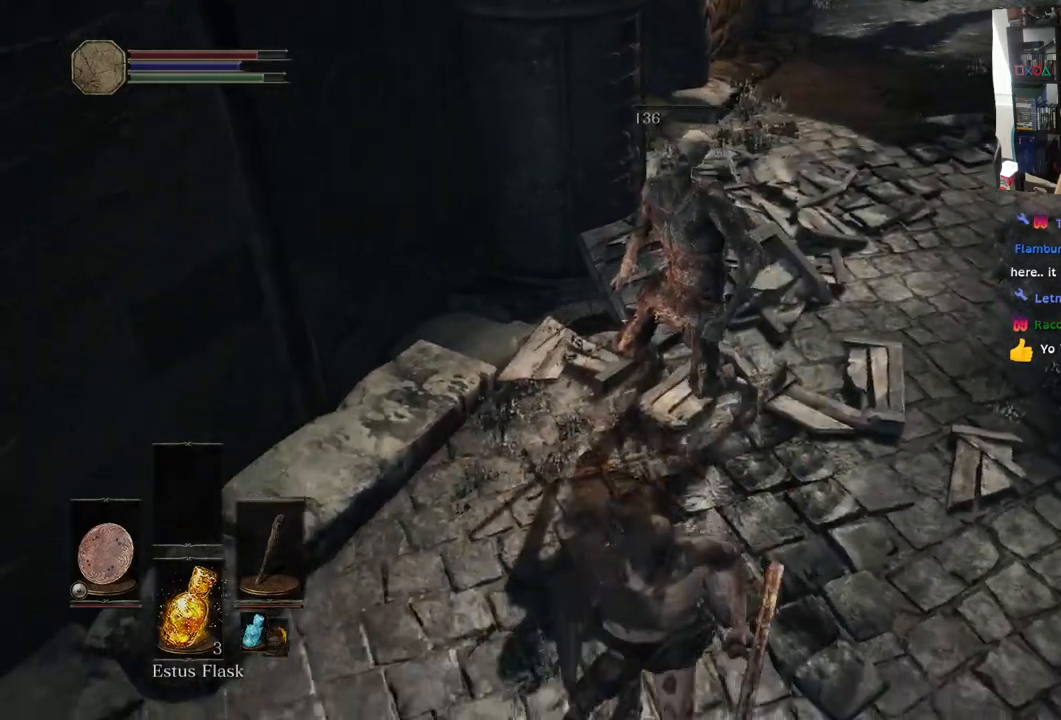
{"buttons": [], "left_stick": "down", "right_stick": "up-right", "events": [[250, "right_stick", "up-right"]]}
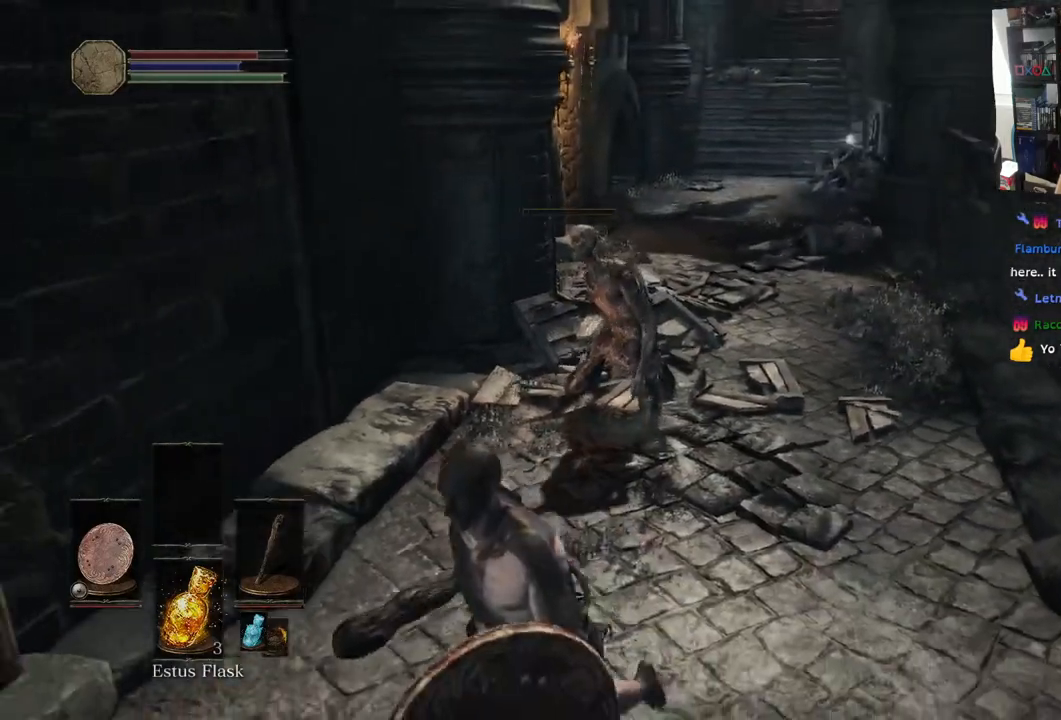
{"buttons": [], "left_stick": "down", "right_stick": "up-right", "events": []}
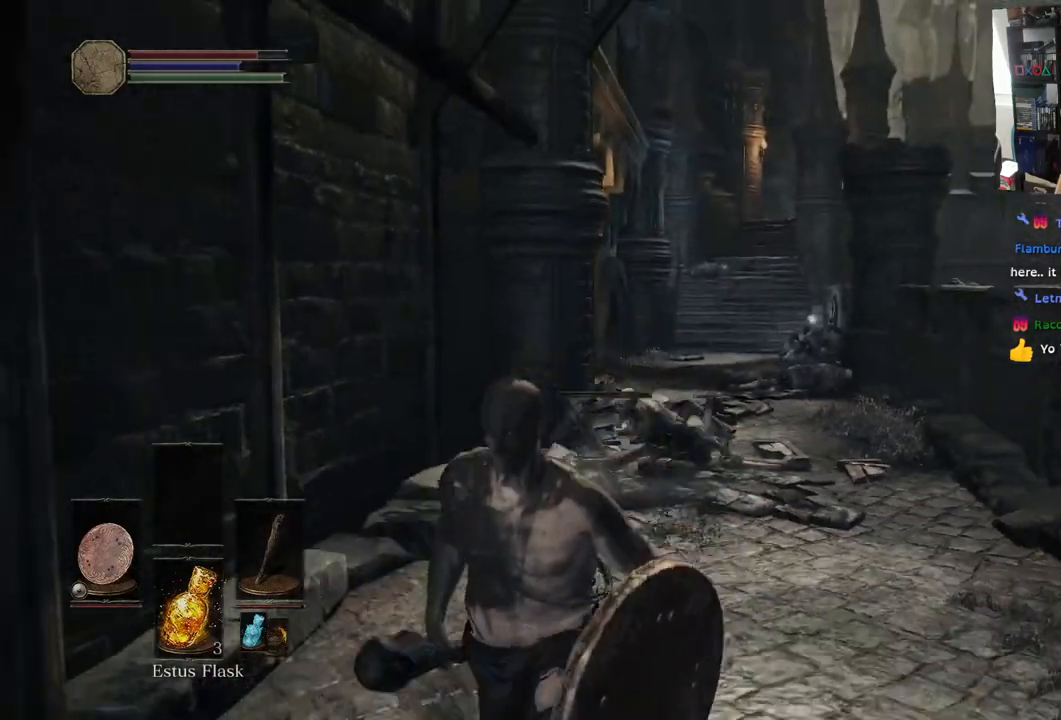
{"buttons": [], "left_stick": "down", "right_stick": "up", "events": [[150, "right_stick", "up"]]}
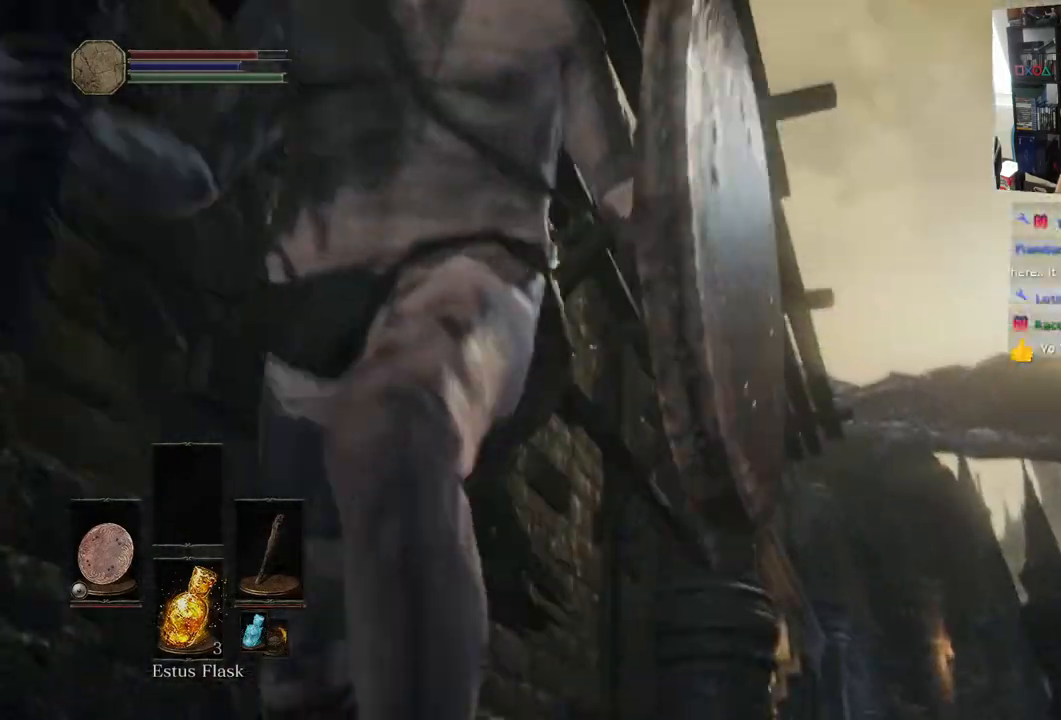
{"buttons": [], "left_stick": "down", "right_stick": "down-left", "events": [[83, "right_stick", "up-left"], [367, "right_stick", "down-left"]]}